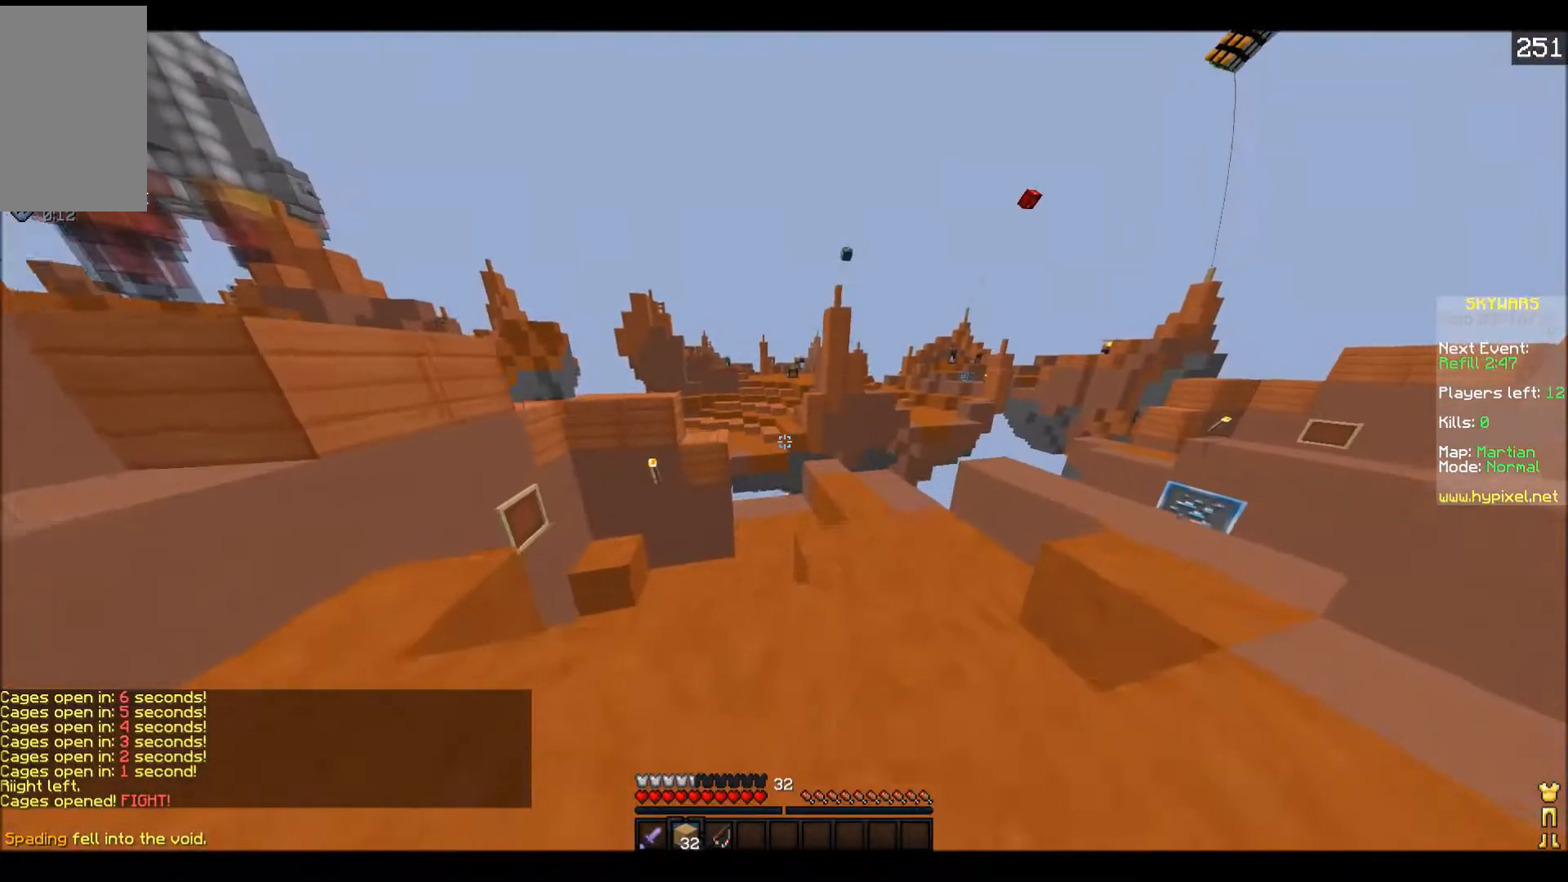
Gameplay with keyboard; each line is a JSON object with the keys held at the frame after it. "events" lists presses ("down") and releases ("up") of "a", "d", "s" and "w" between this image and that frame as [ms after this image, input, new state], when the widget could be followed in between. No other keys are recorded. Mouse input is not recorded.
{"keys": ["d", "w"], "events": [[383, "d", "down"]]}
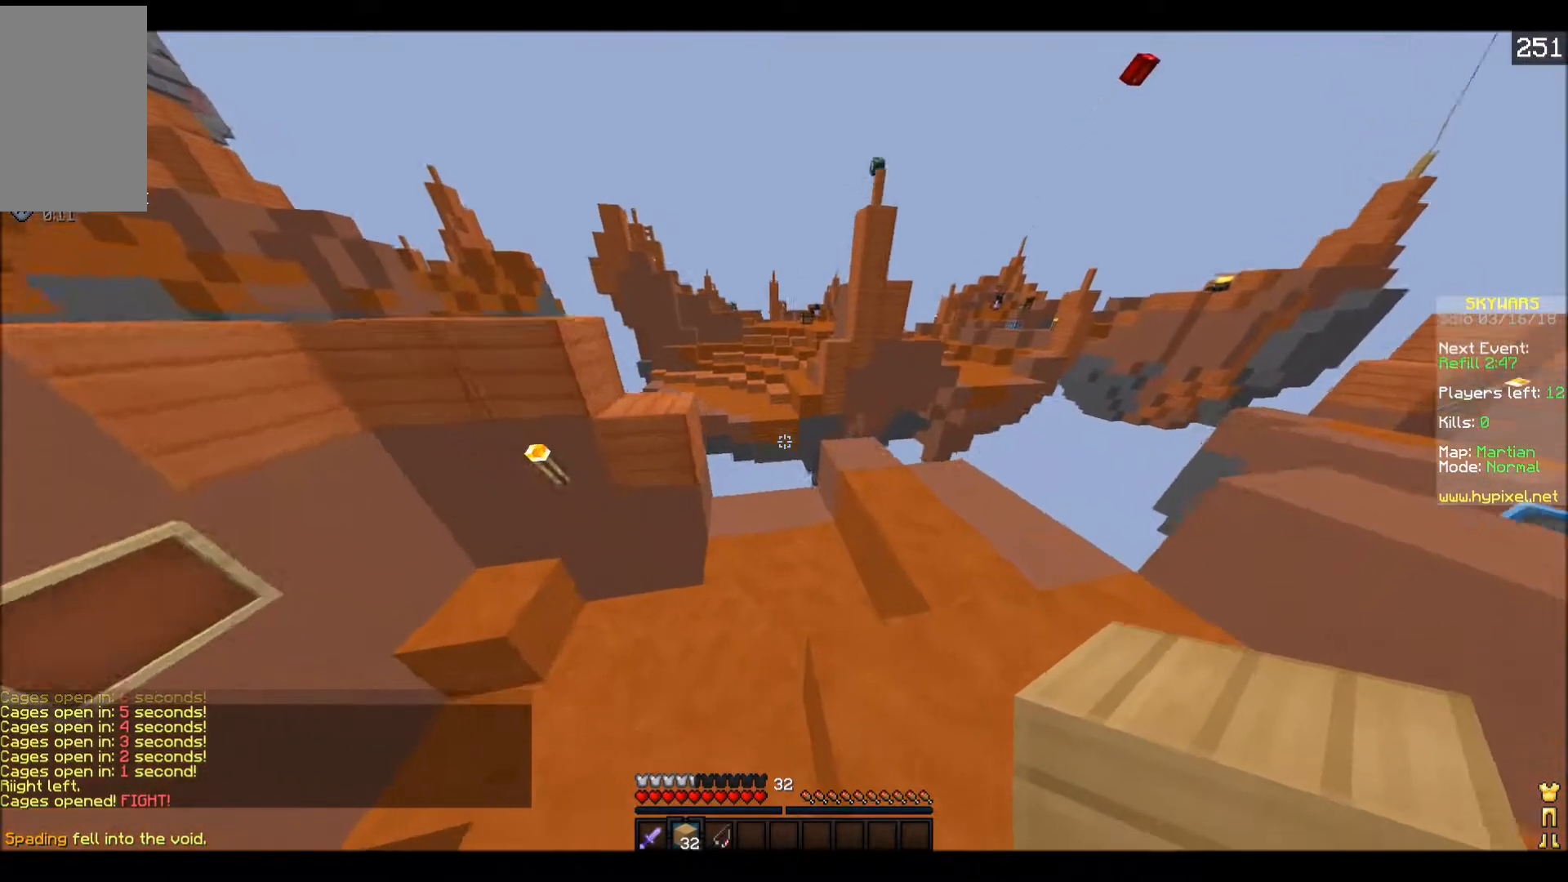
{"keys": ["w"], "events": [[433, "d", "up"]]}
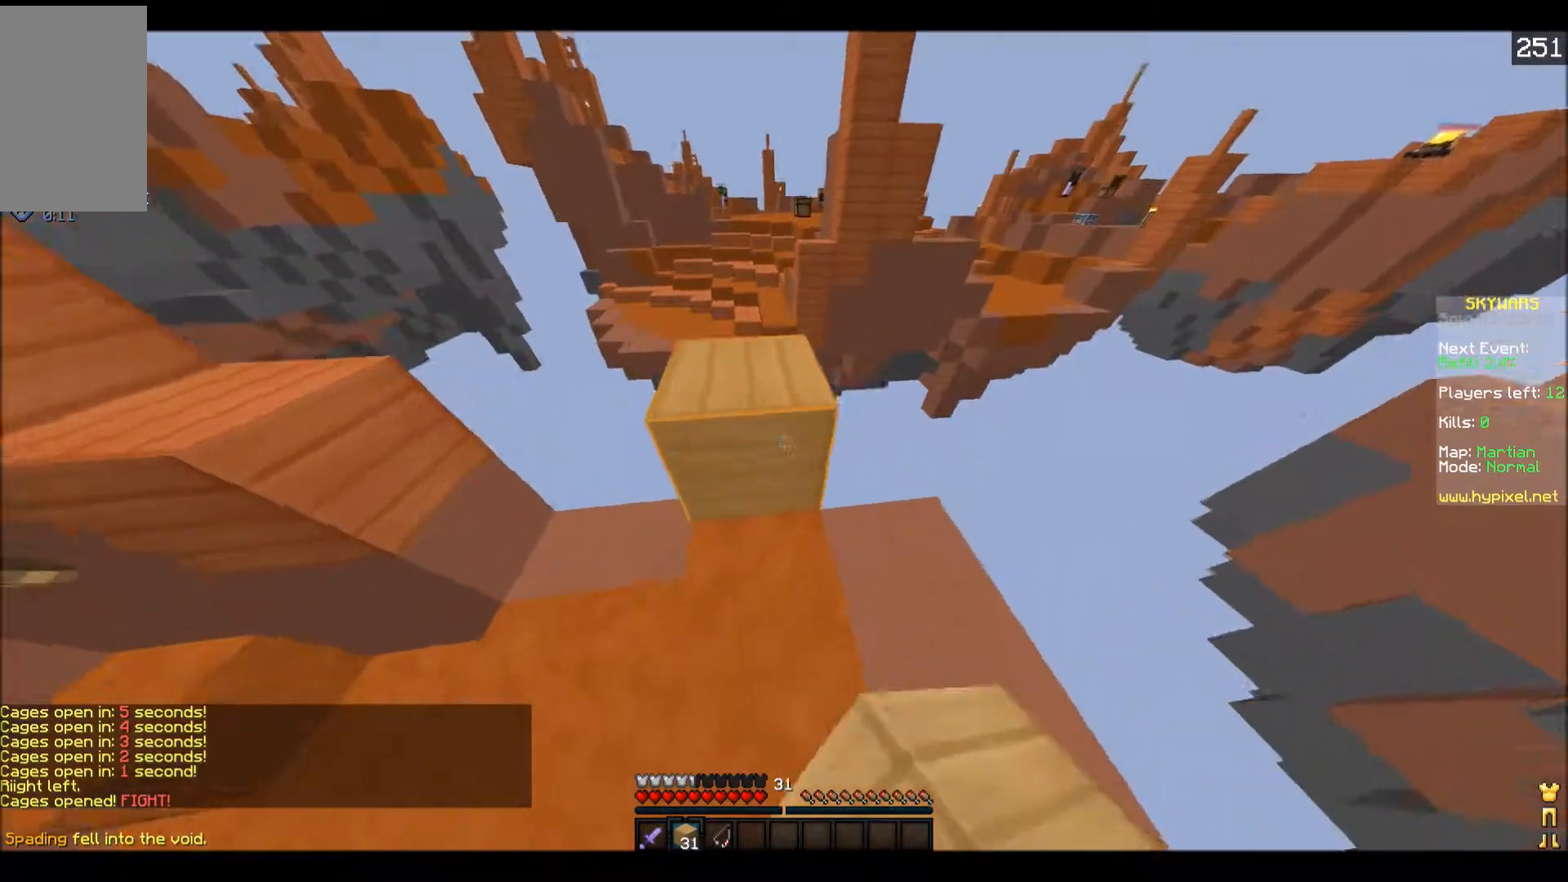
{"keys": ["d"], "events": [[33, "w", "up"], [133, "d", "down"], [183, "w", "down"], [433, "w", "up"]]}
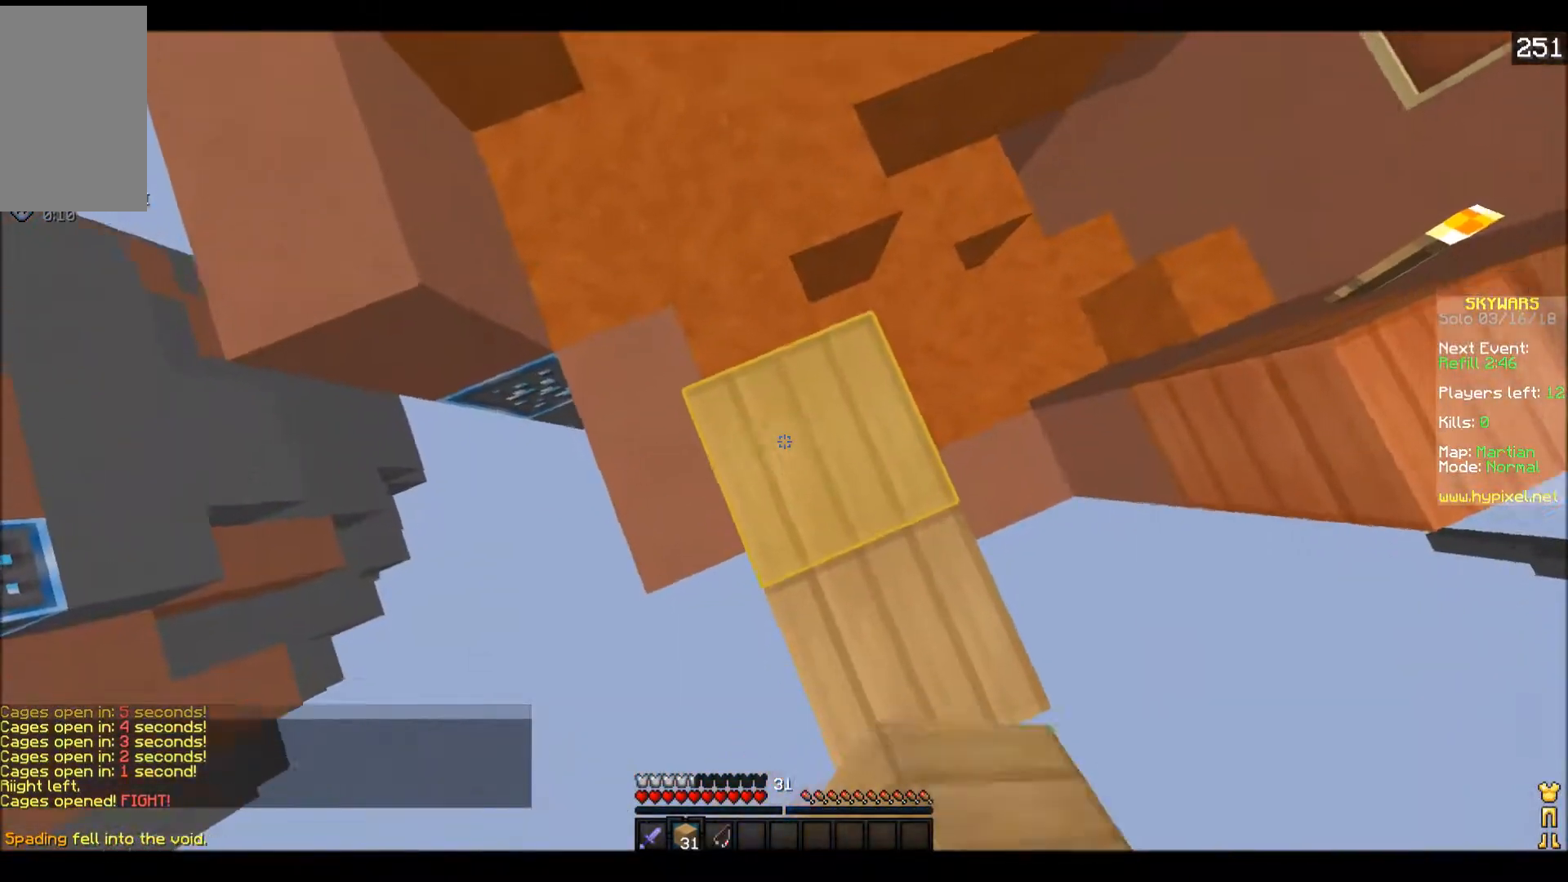
{"keys": ["a", "d", "s"], "events": [[133, "s", "down"], [483, "a", "down"]]}
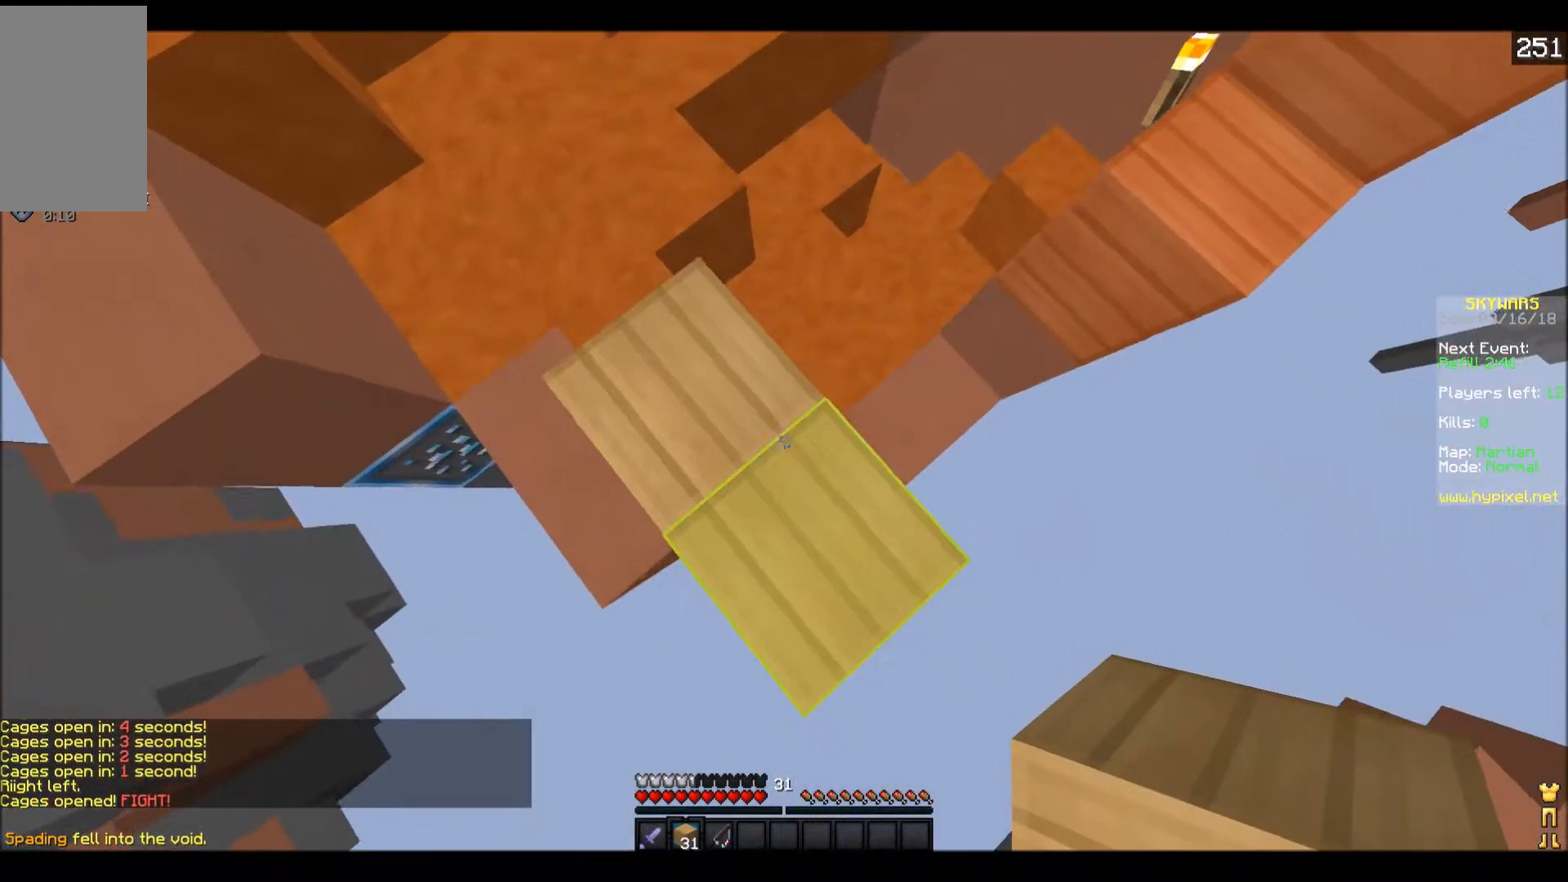
{"keys": ["d", "s"], "events": [[250, "a", "up"]]}
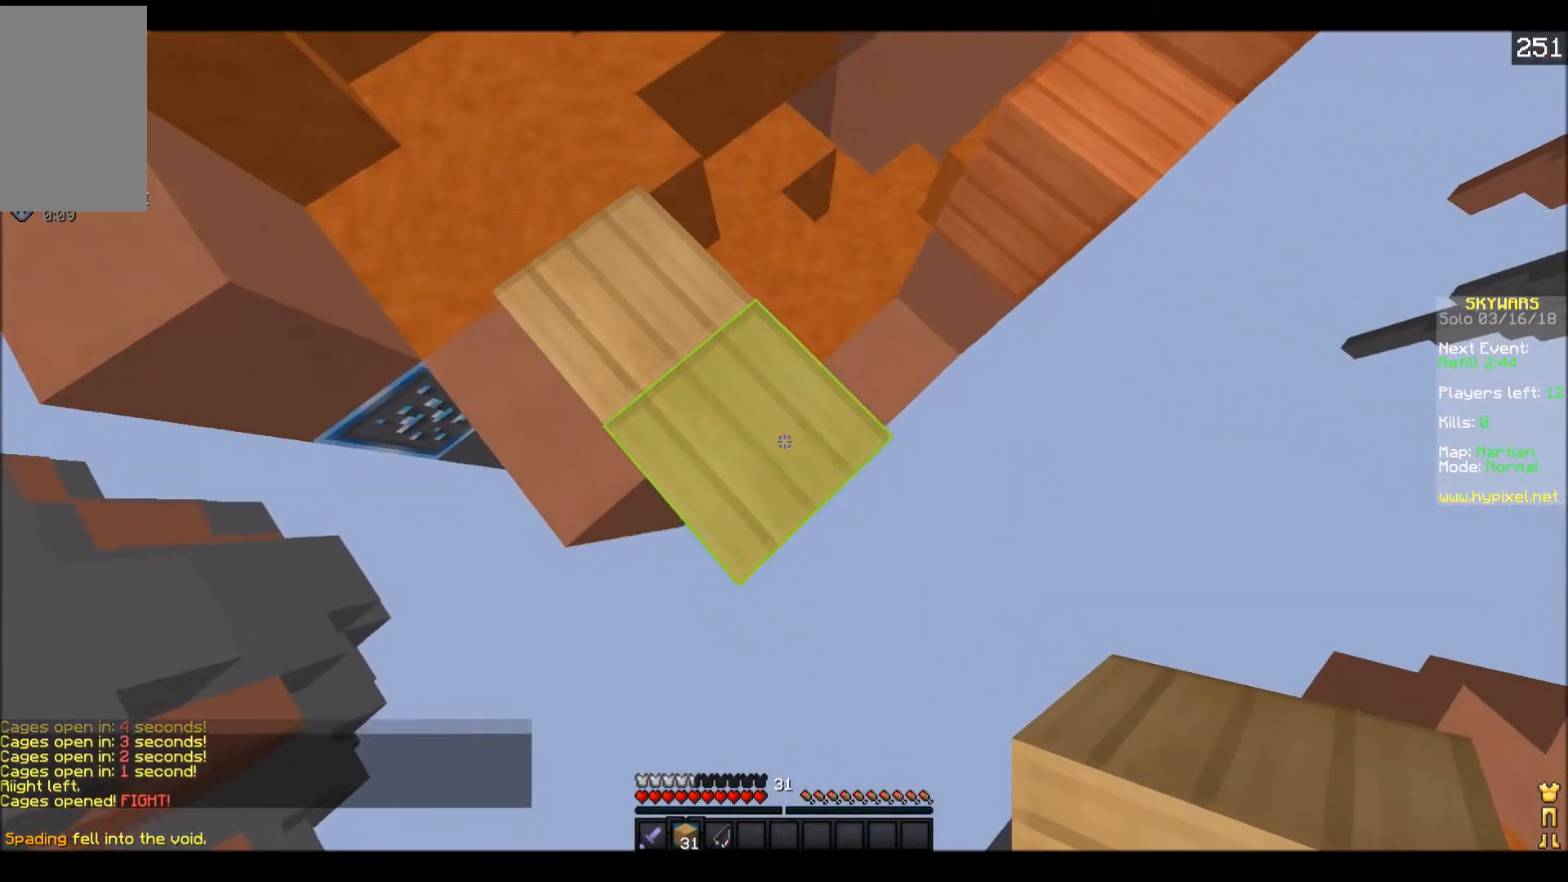
{"keys": ["d", "s"], "events": []}
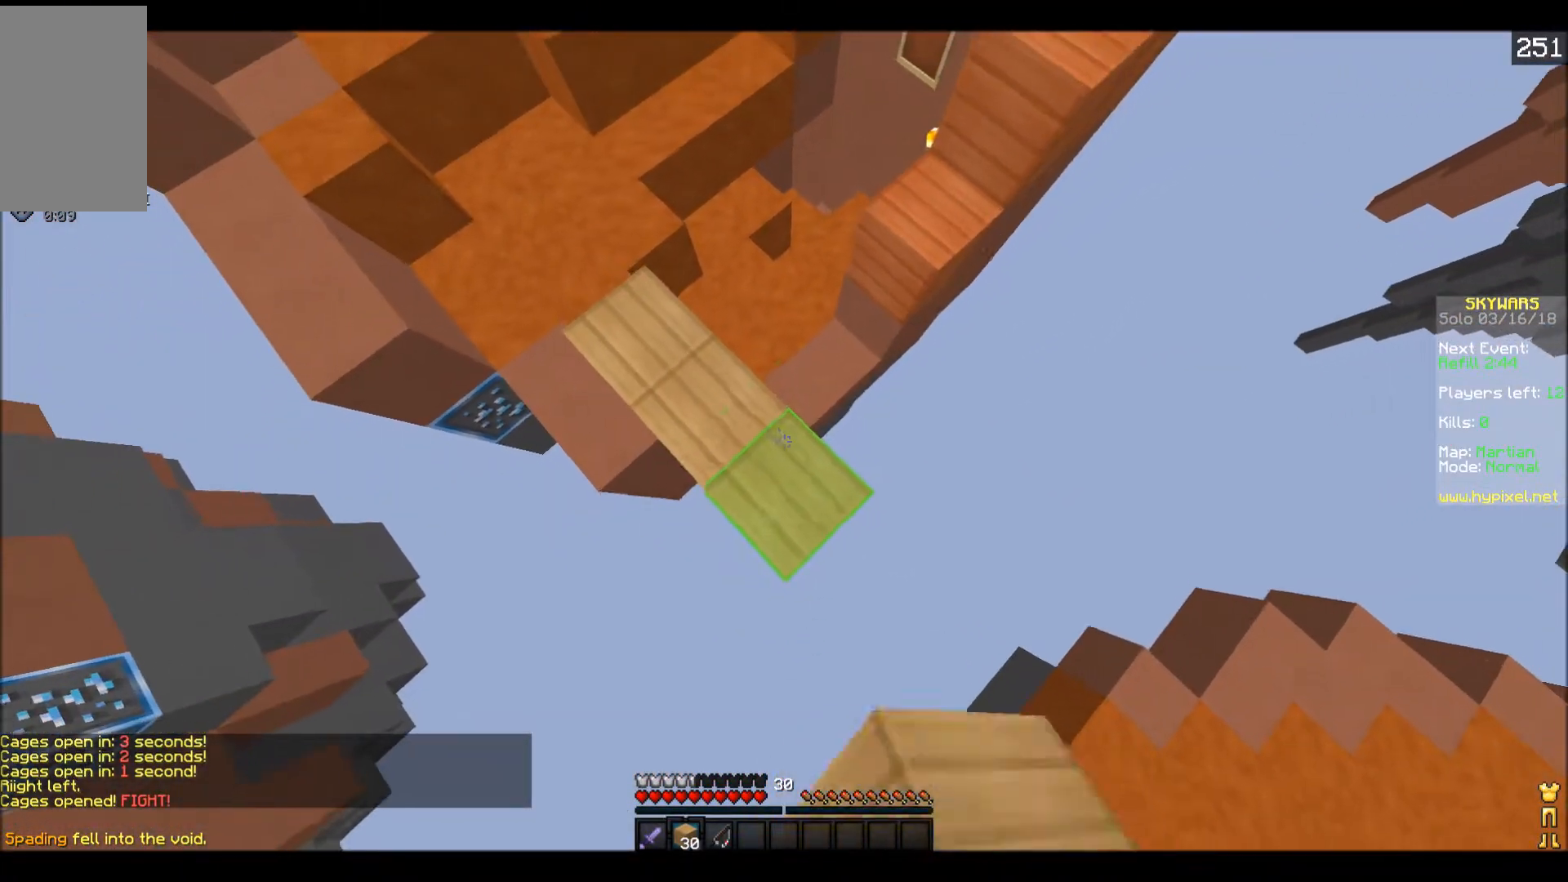
{"keys": ["d", "s"], "events": []}
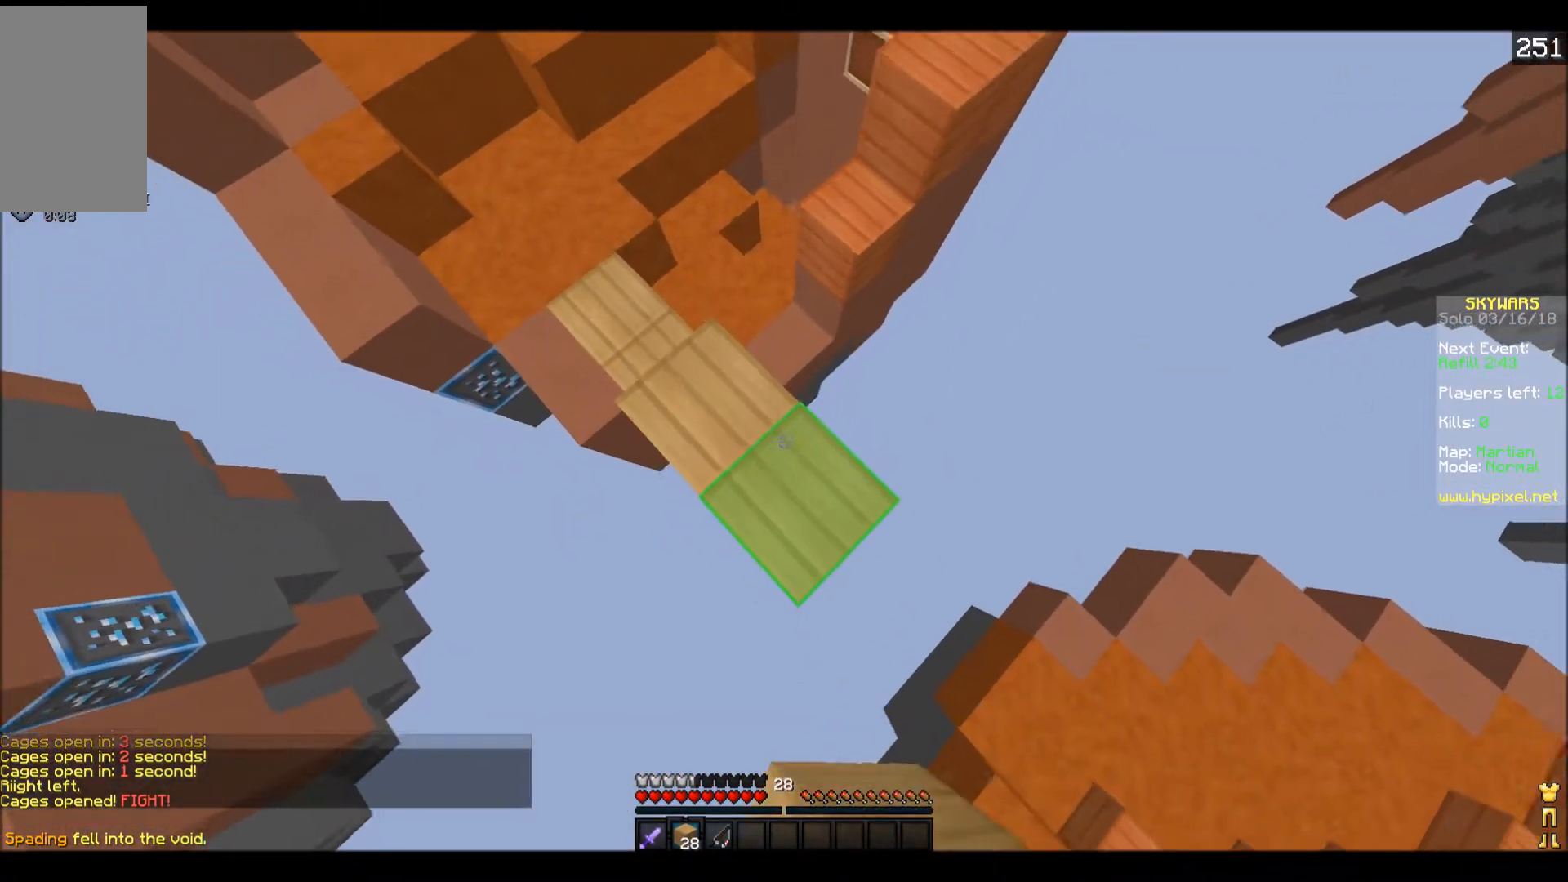
{"keys": ["d", "s"], "events": []}
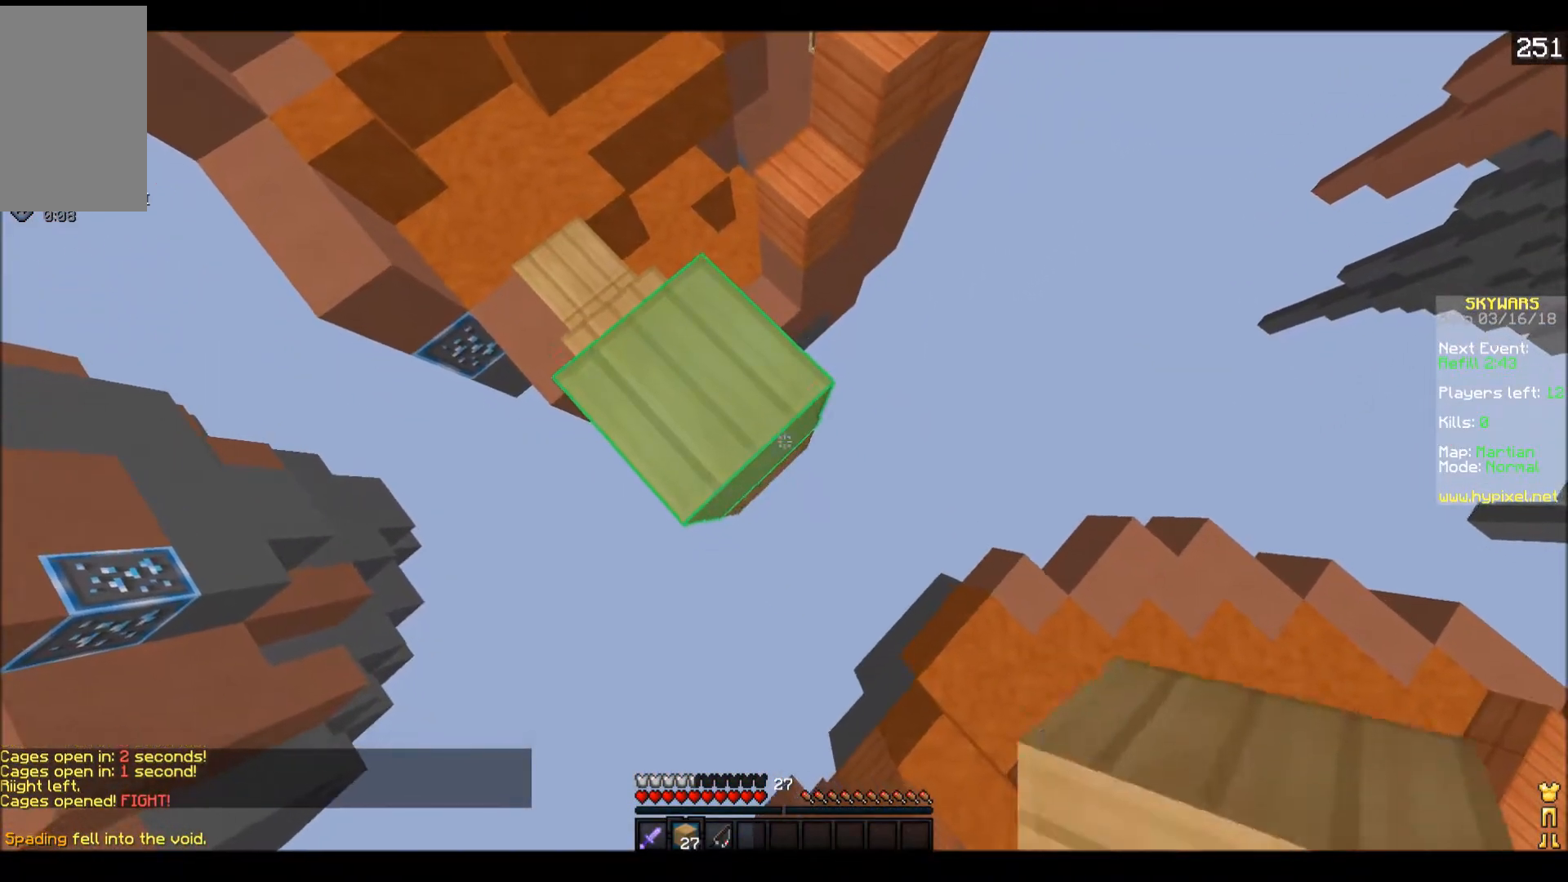
{"keys": ["a", "d", "s"], "events": [[433, "a", "down"]]}
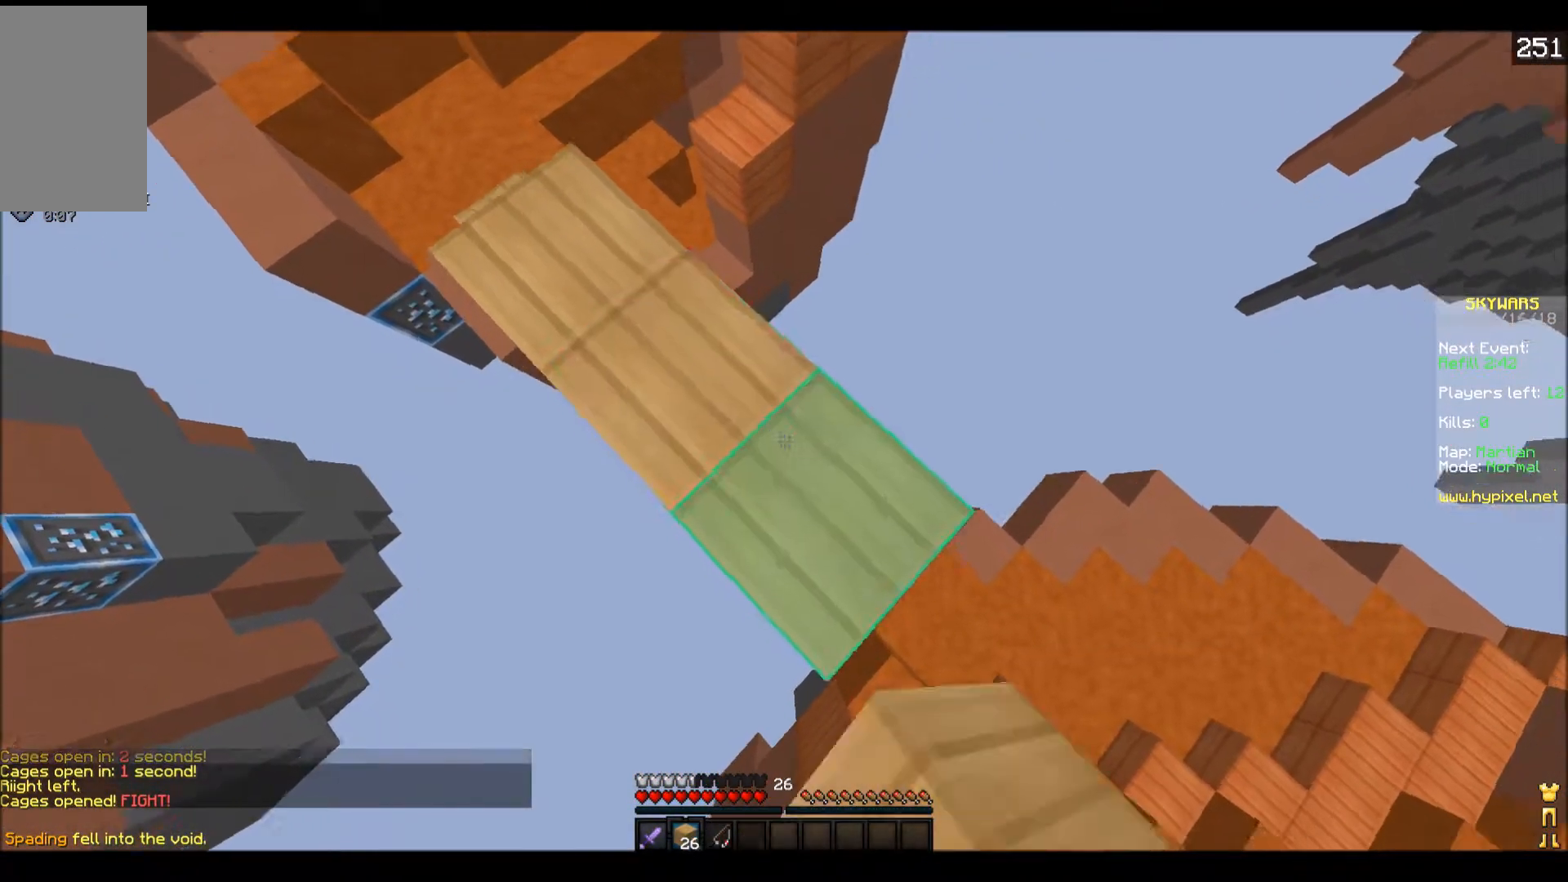
{"keys": ["w"], "events": [[33, "d", "up"], [33, "s", "up"], [83, "a", "up"], [183, "w", "down"]]}
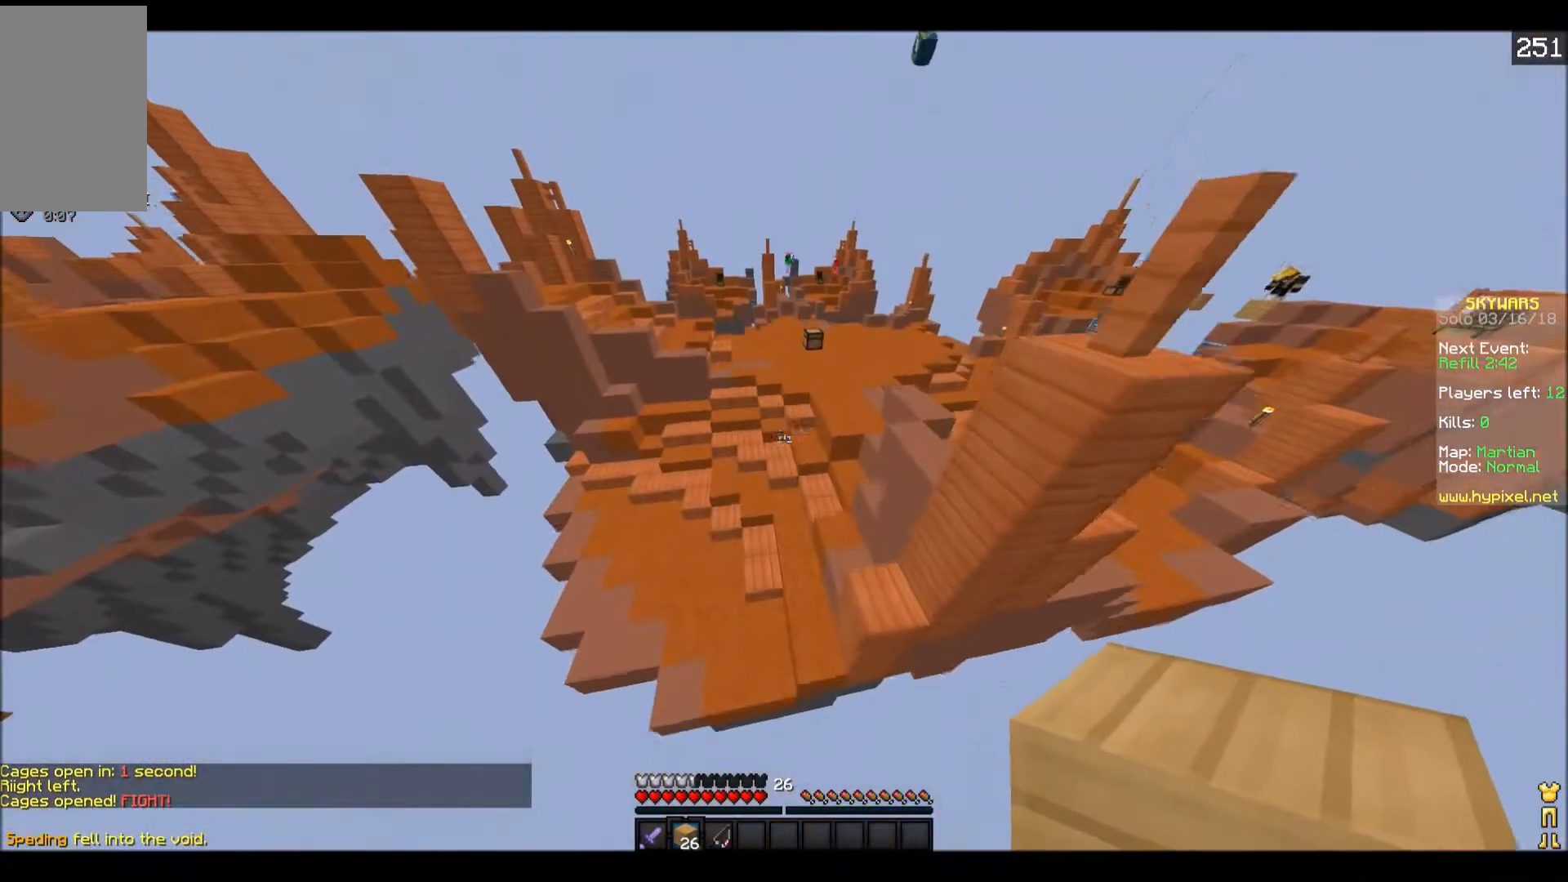
{"keys": ["w"], "events": []}
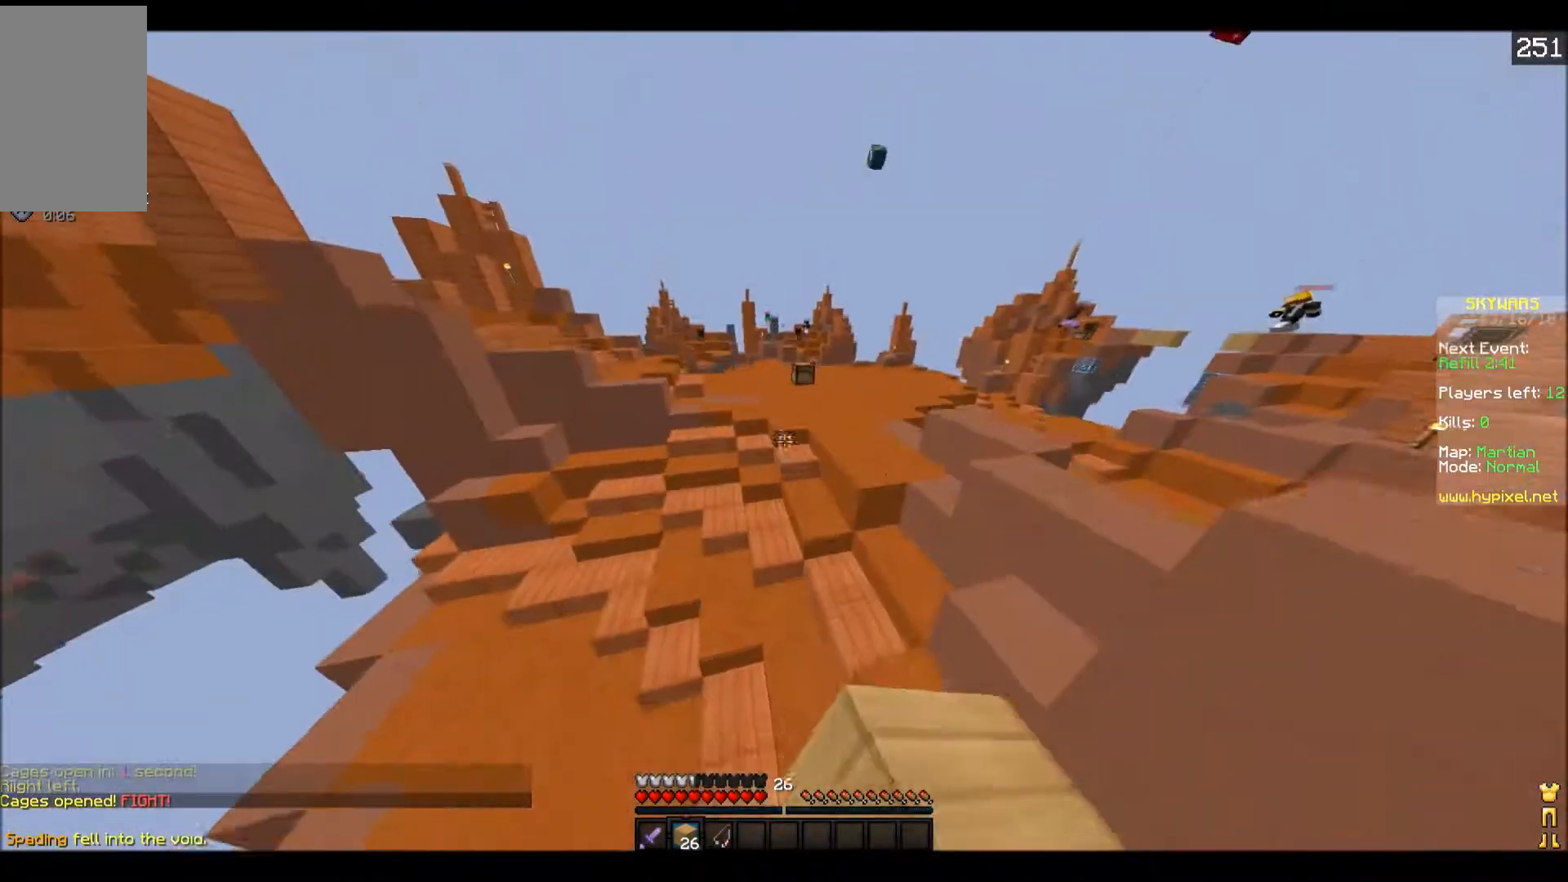
{"keys": ["w"], "events": []}
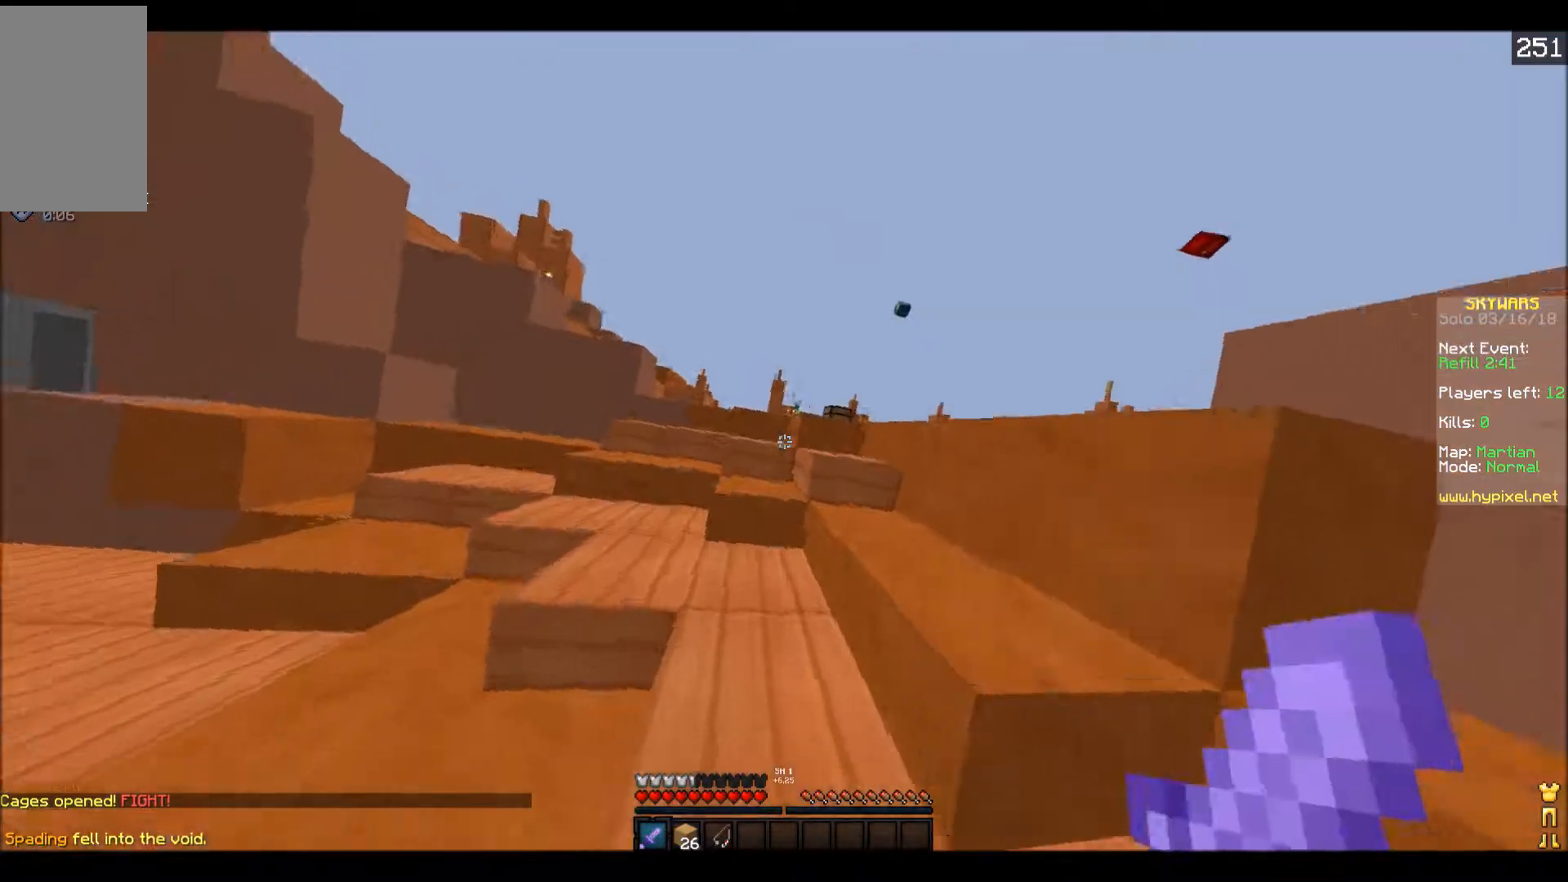
{"keys": ["d", "w"], "events": [[133, "d", "down"], [283, "d", "up"], [433, "d", "down"]]}
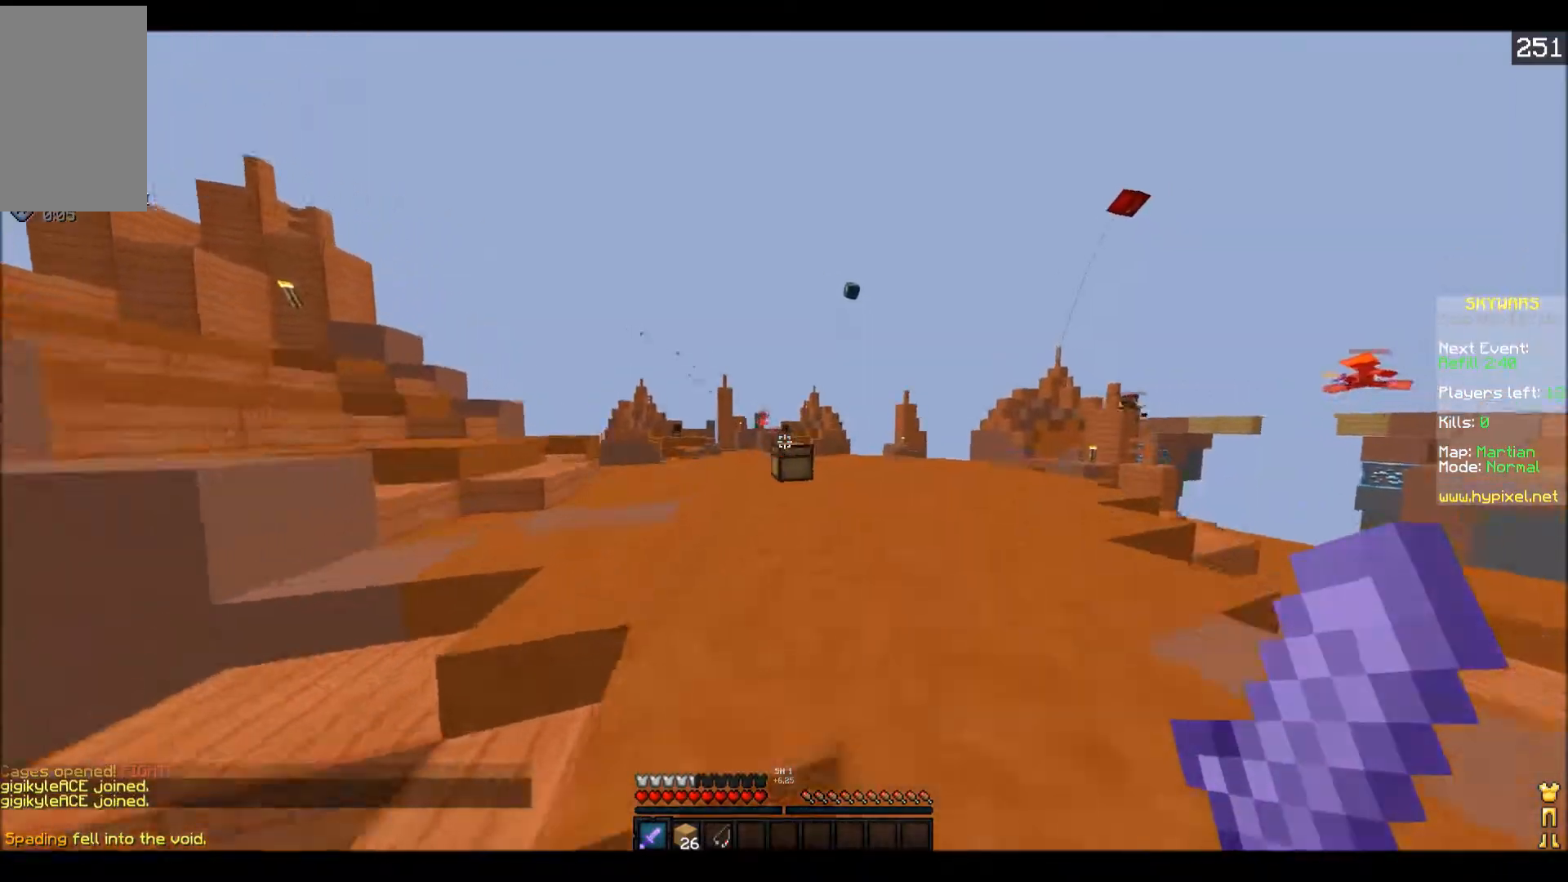
{"keys": ["a", "w"], "events": [[133, "d", "up"], [433, "a", "down"]]}